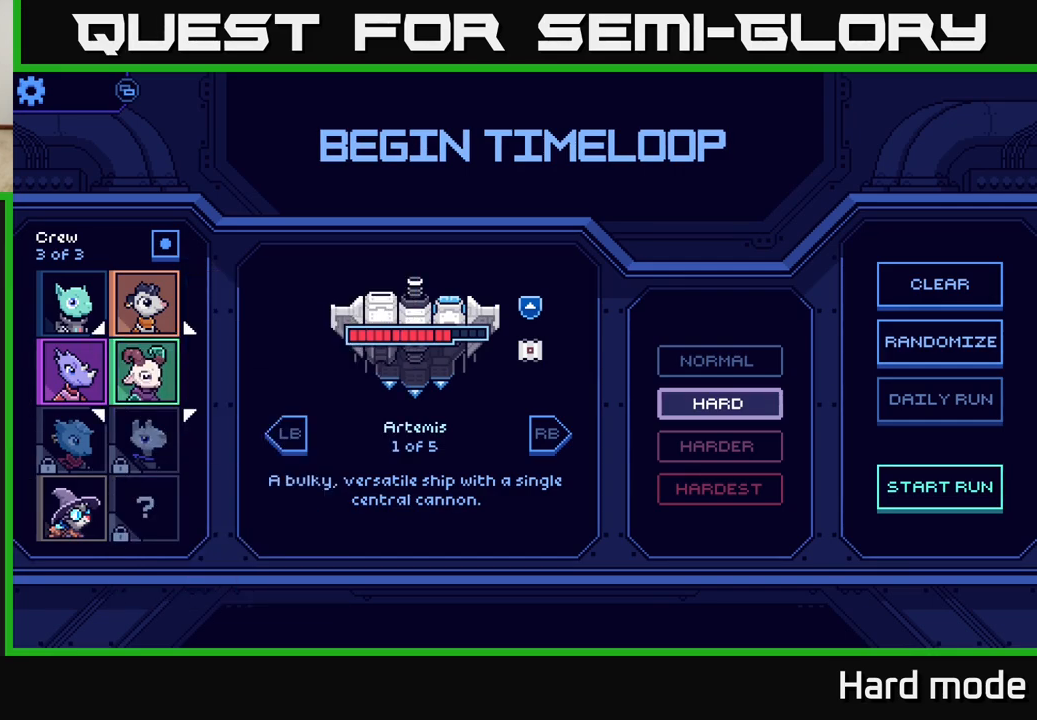
Gameplay with a controller (Xbox layout); each line is a JSON object with the inputs held at the frame after it. "events" lists button and stick changes between this image and that frame as [ms after this image, input, new state], when the widget could be followed in between. Not read: right_stick.
{"buttons": [], "left_stick": "center", "events": [[167, "left_stick", "center"]]}
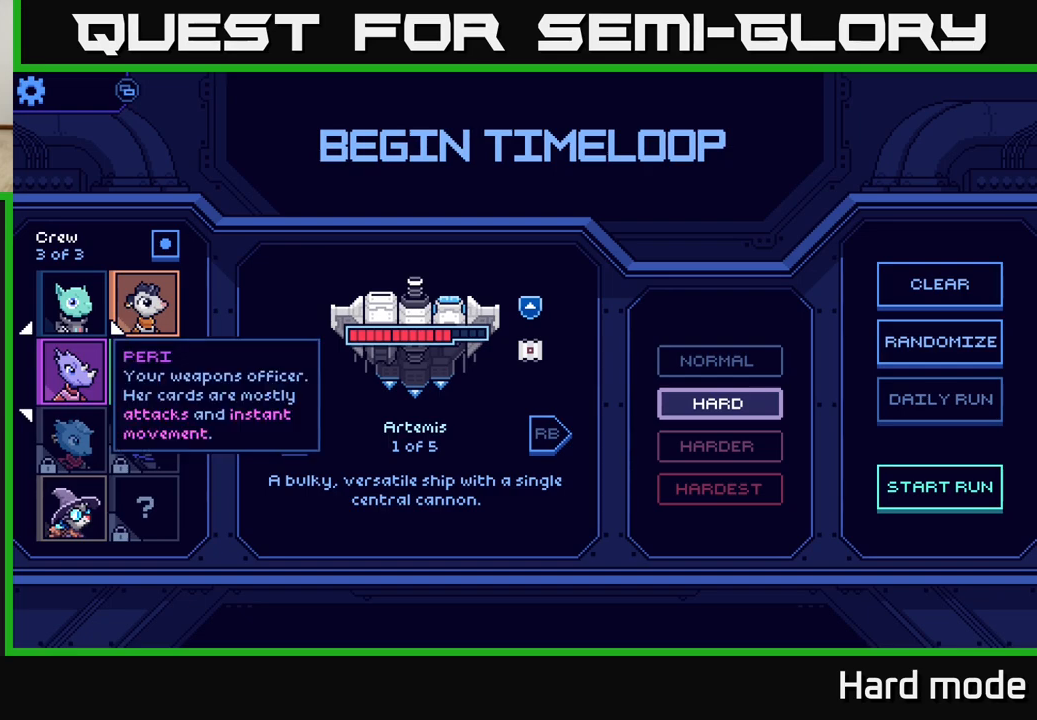
{"buttons": [], "left_stick": "center", "events": []}
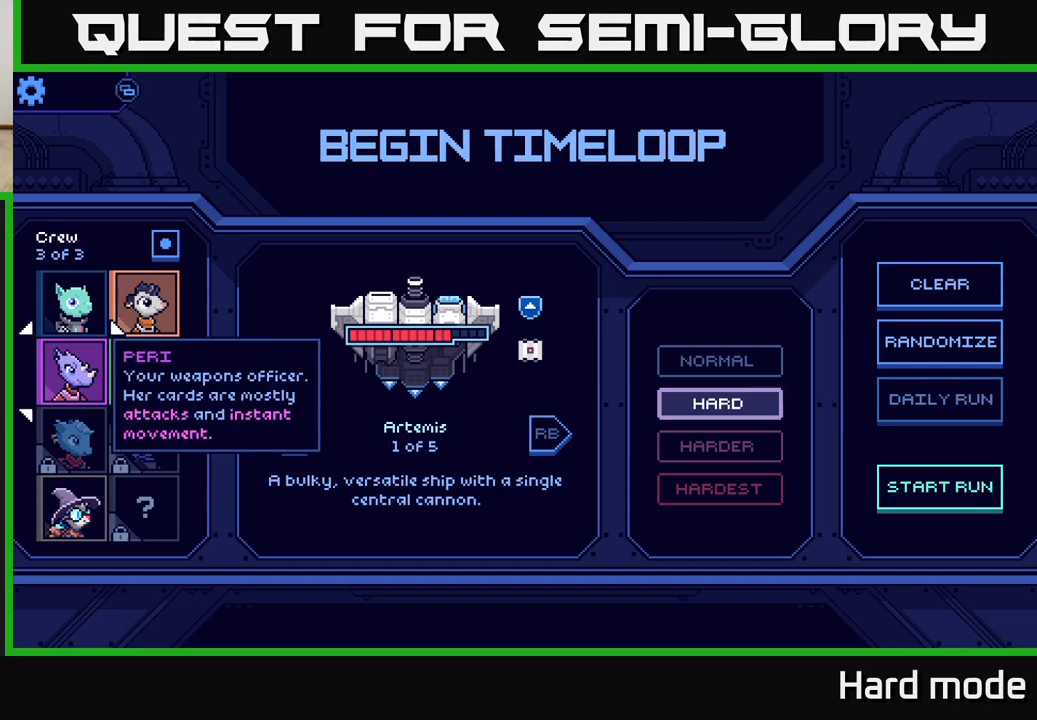
{"buttons": [], "left_stick": "center", "events": []}
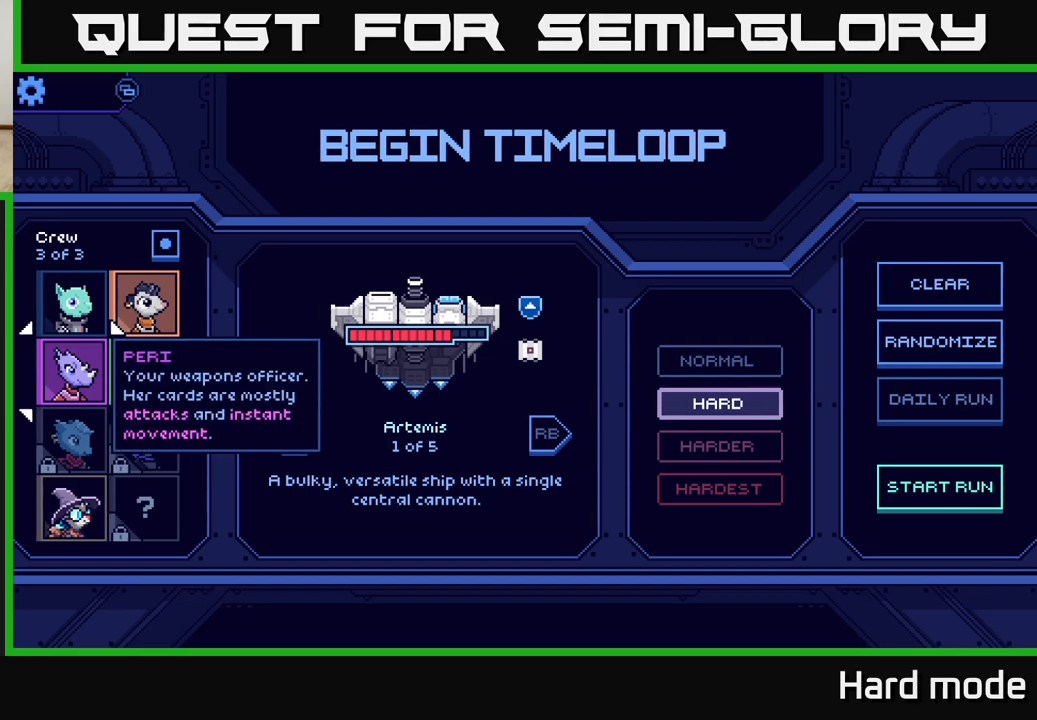
{"buttons": [], "left_stick": "center", "events": []}
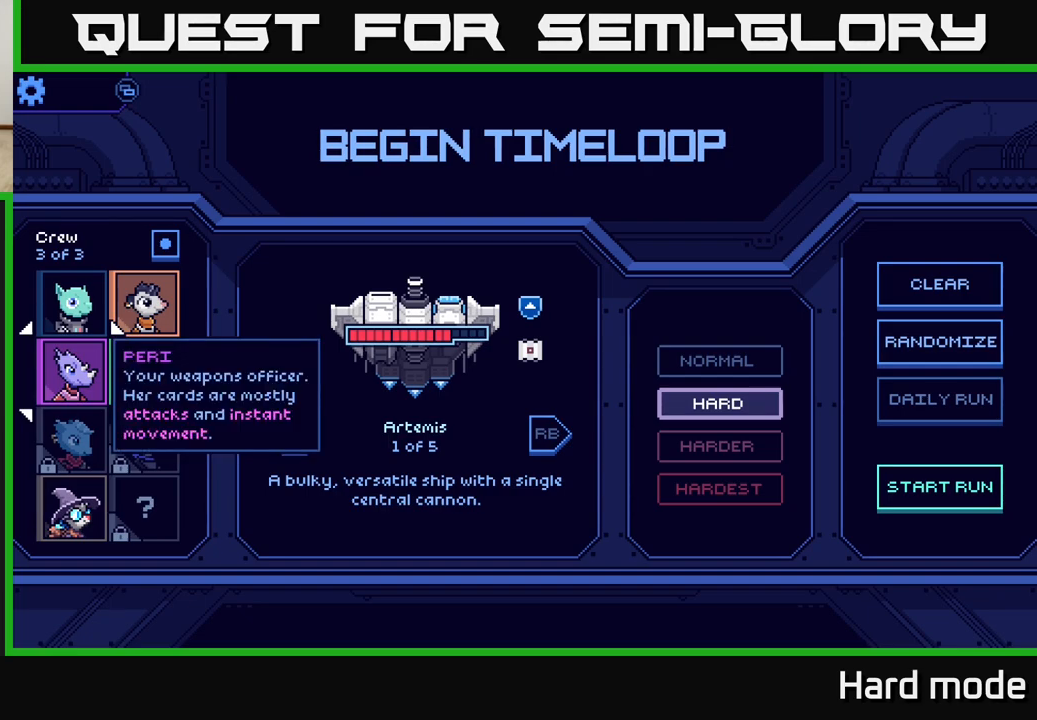
{"buttons": [], "left_stick": "center", "events": []}
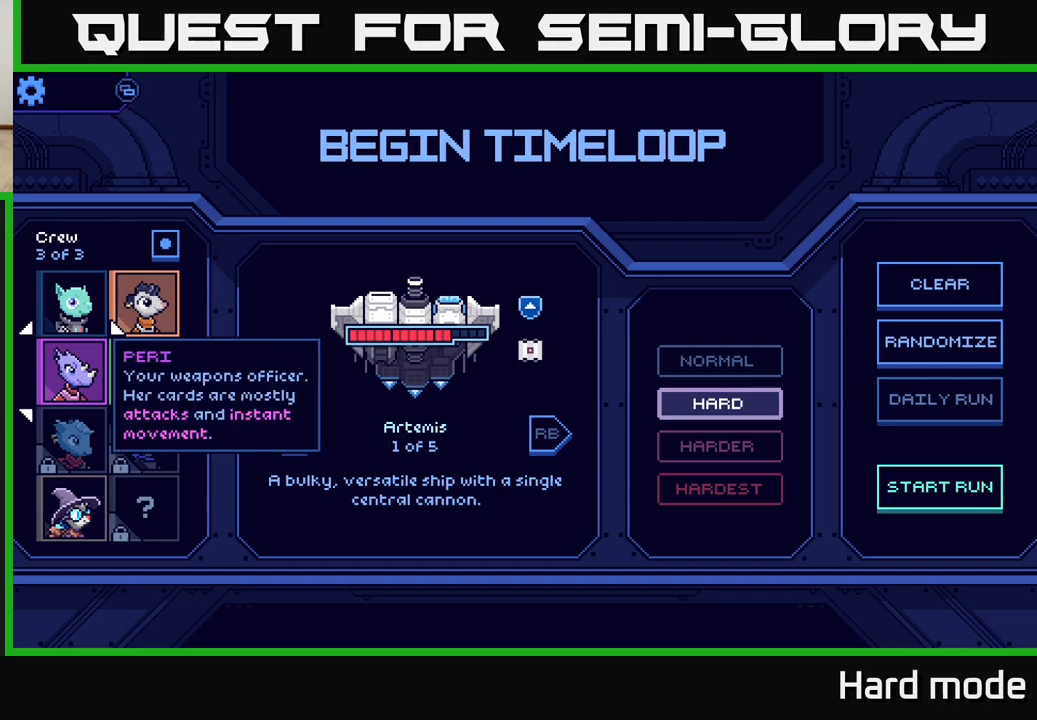
{"buttons": [], "left_stick": "center", "events": []}
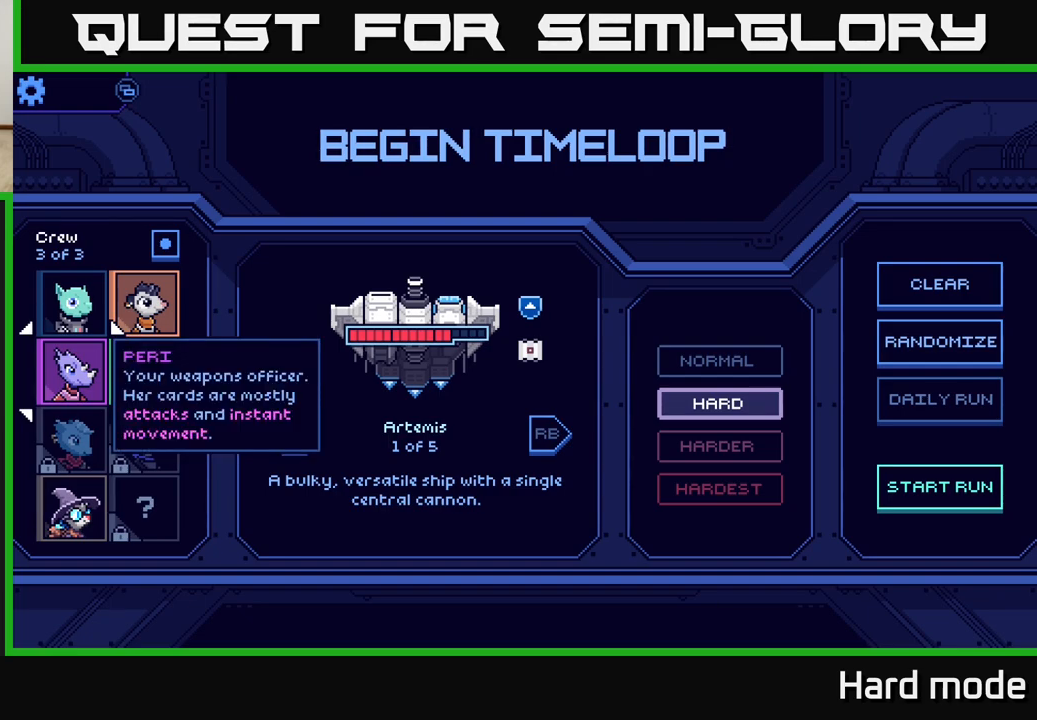
{"buttons": [], "left_stick": "center", "events": [[267, "left_stick", "right"], [483, "left_stick", "center"]]}
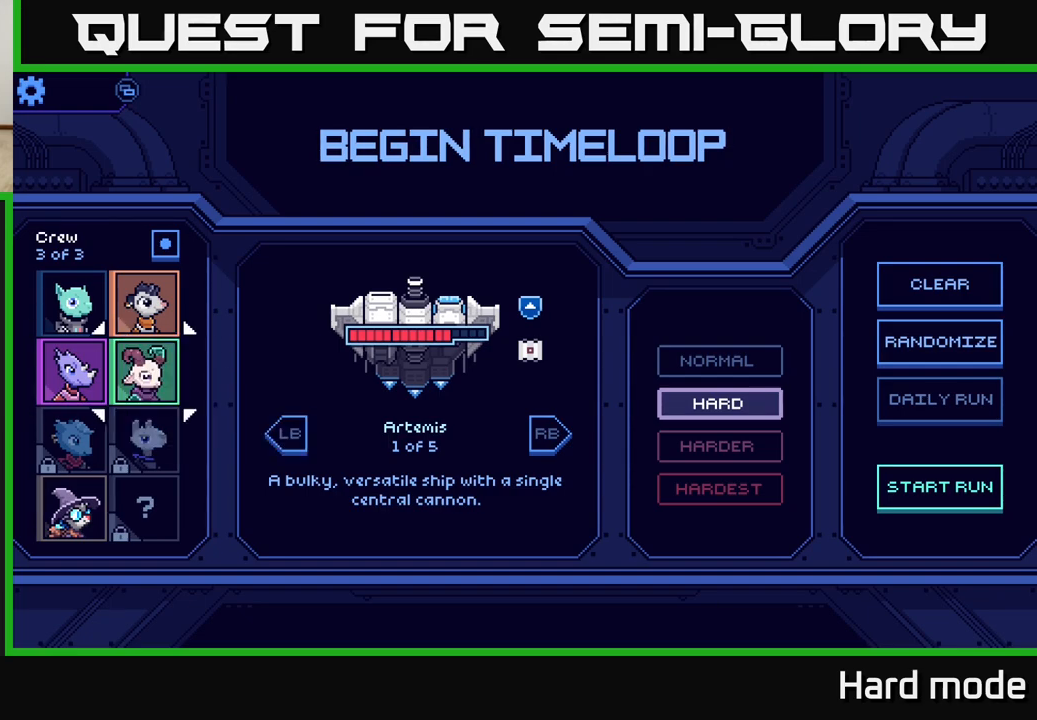
{"buttons": [], "left_stick": "center", "events": [[100, "left_stick", "up"], [300, "left_stick", "center"]]}
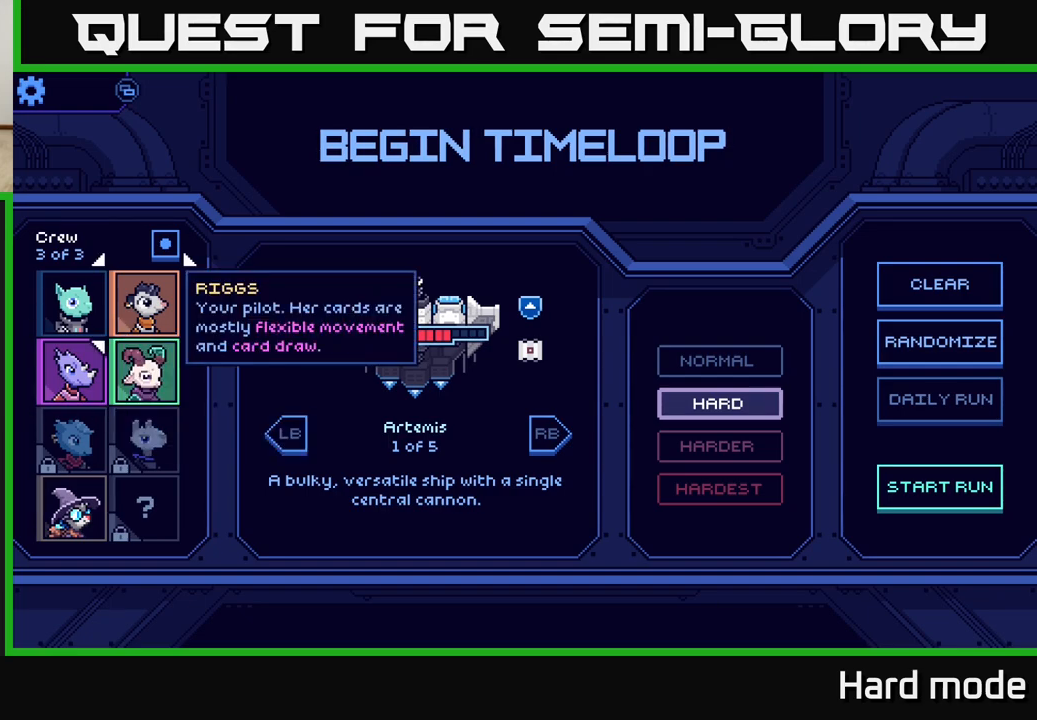
{"buttons": [], "left_stick": "center", "events": []}
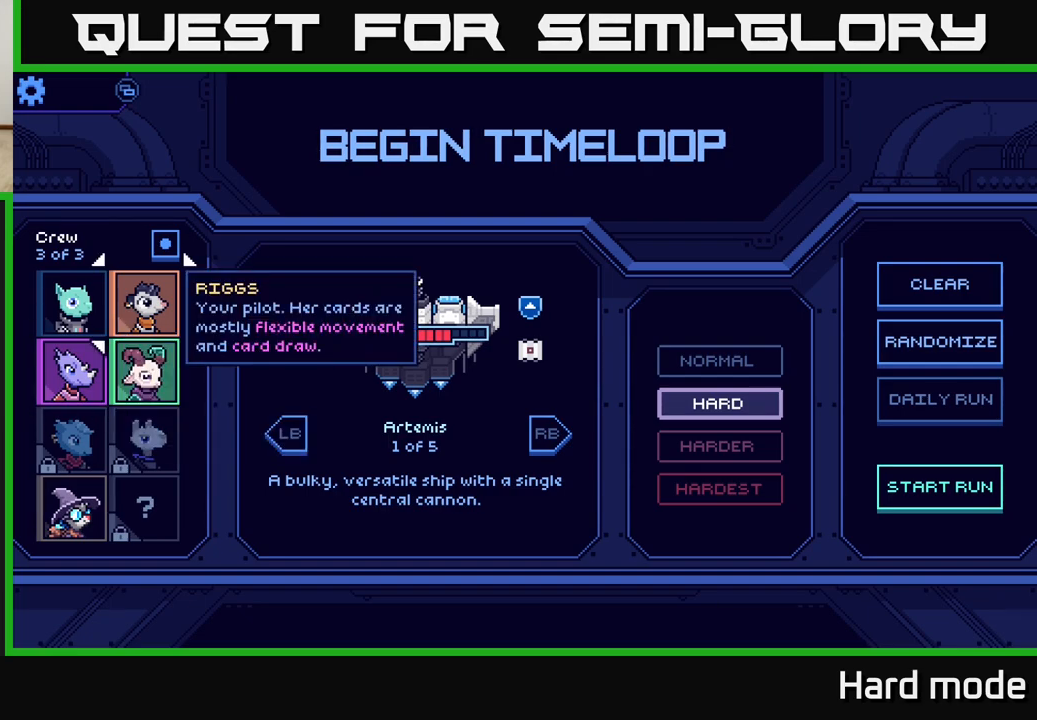
{"buttons": [], "left_stick": "center", "events": []}
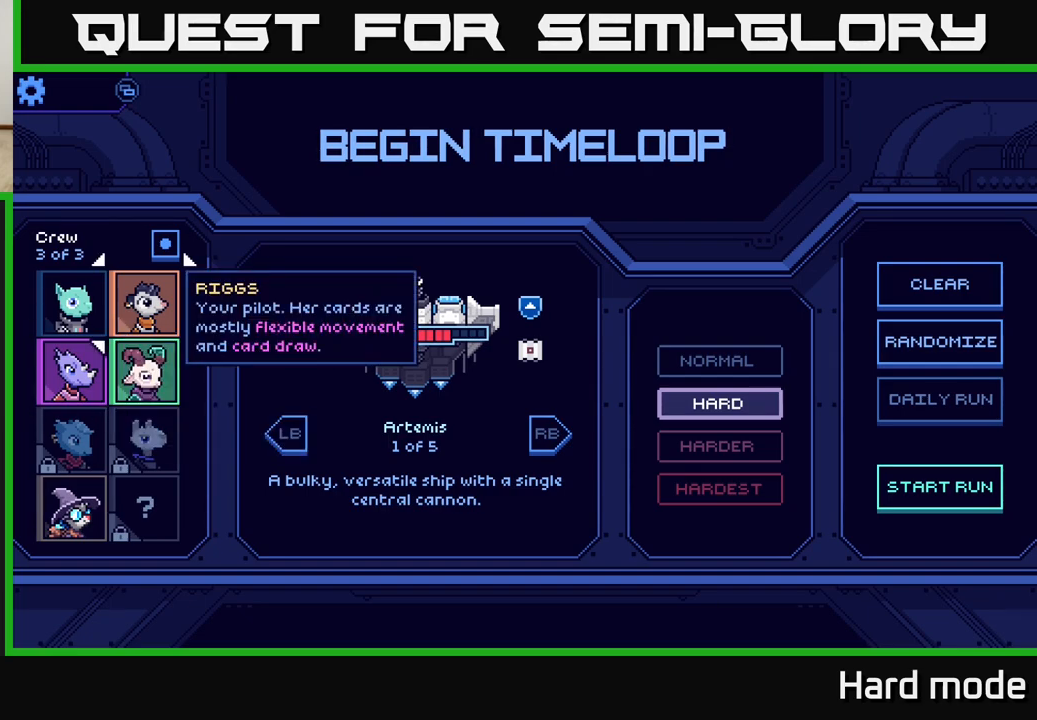
{"buttons": [], "left_stick": "center", "events": []}
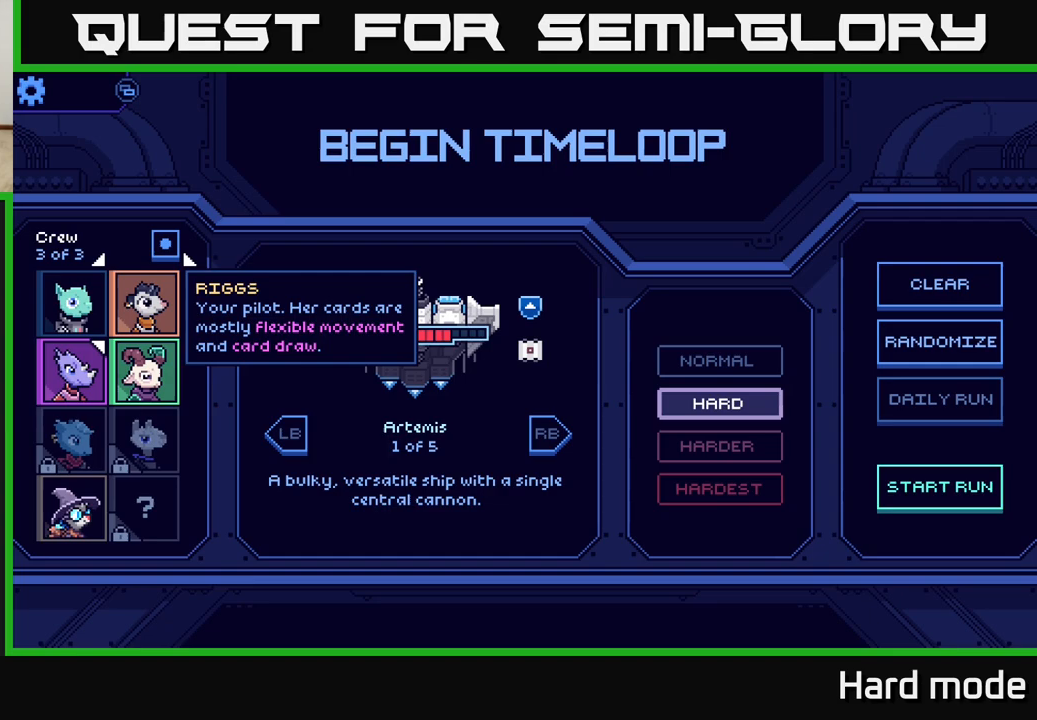
{"buttons": [], "left_stick": "center", "events": []}
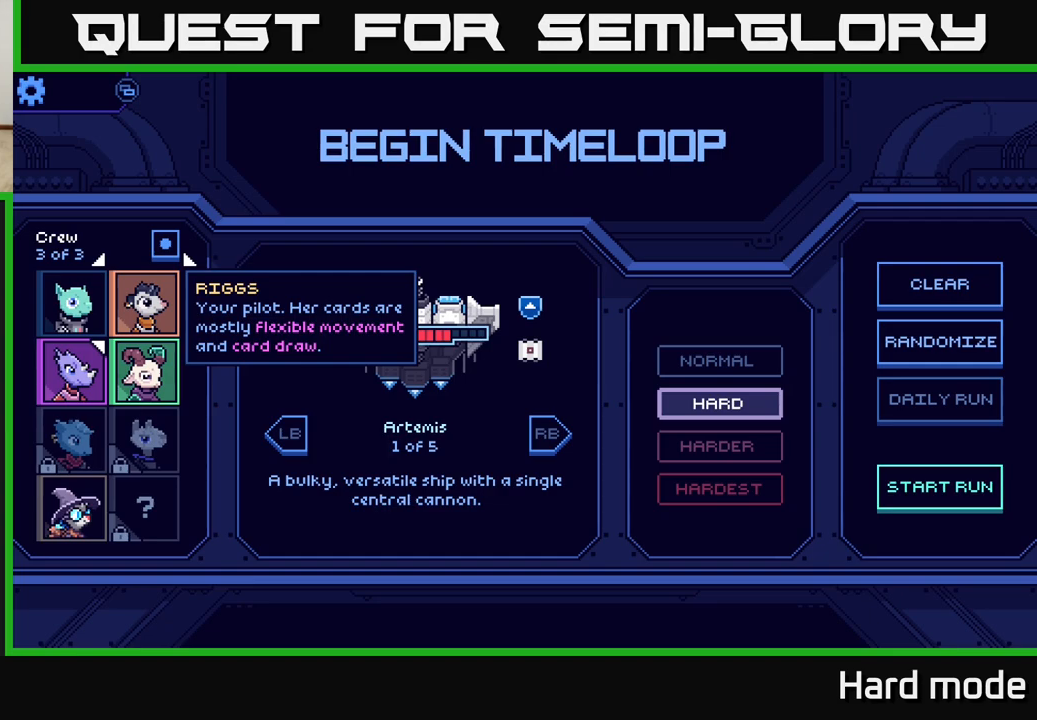
{"buttons": [], "left_stick": "center", "events": []}
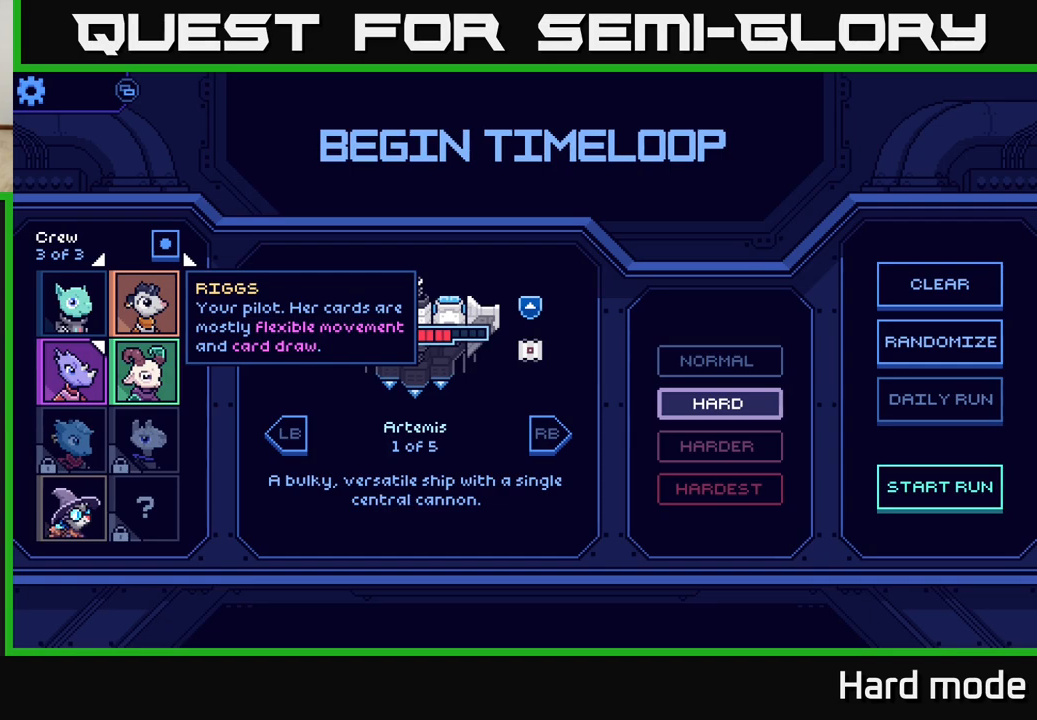
{"buttons": [], "left_stick": "down", "events": [[467, "left_stick", "down"]]}
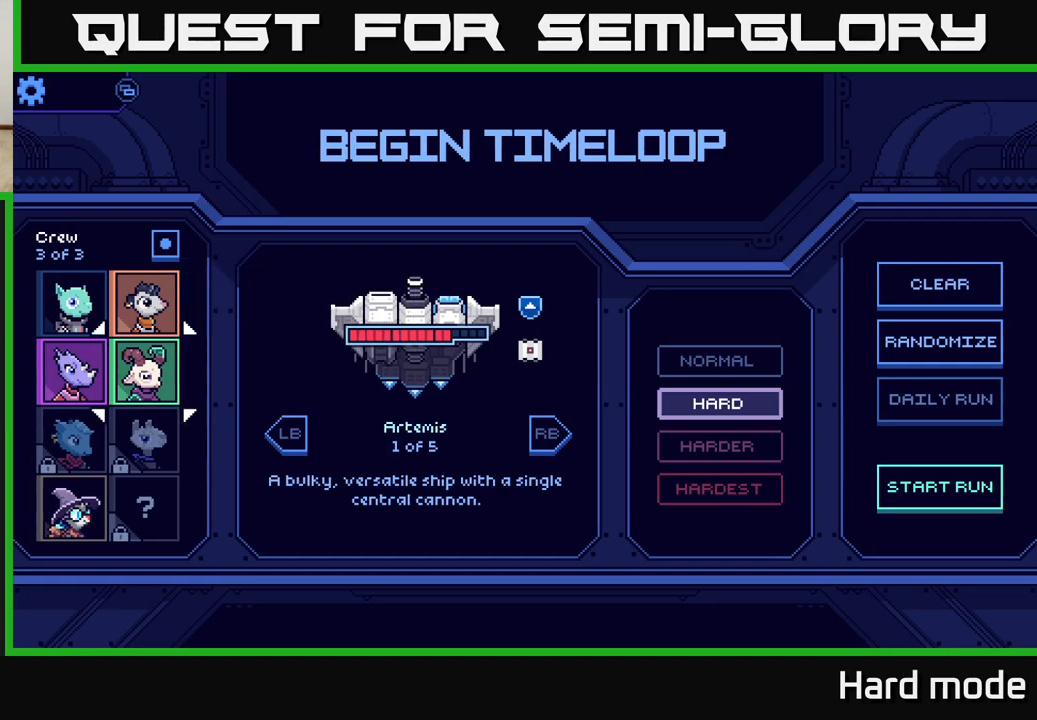
{"buttons": [], "left_stick": "left", "events": [[150, "left_stick", "center"], [400, "left_stick", "left"]]}
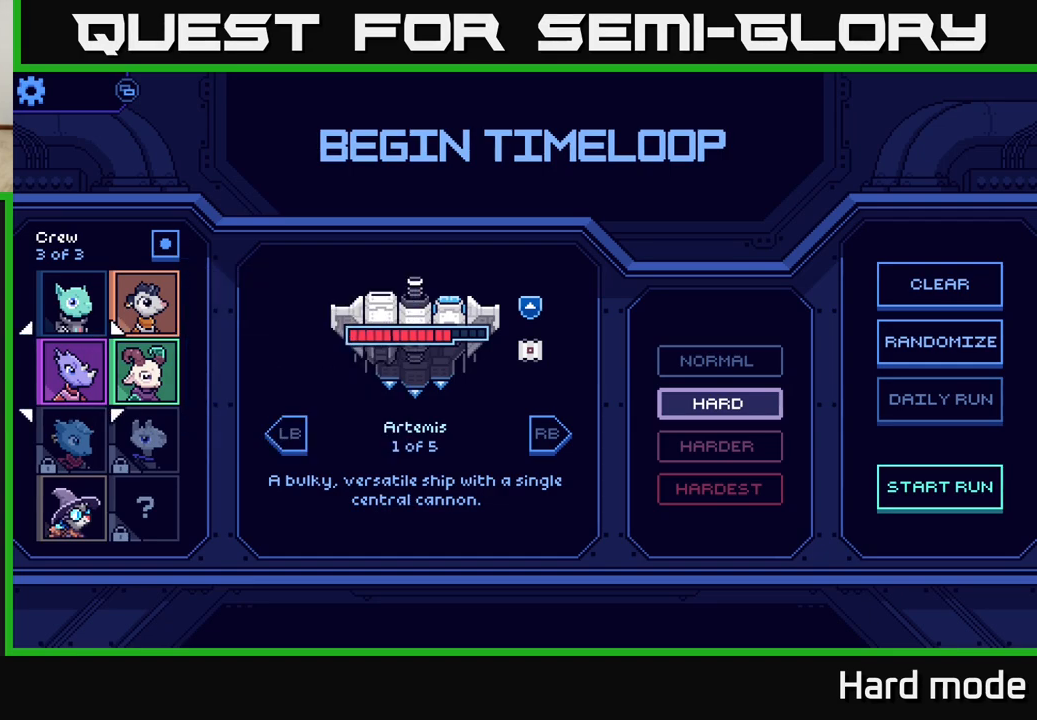
{"buttons": ["A"], "left_stick": "center", "events": [[67, "left_stick", "center"], [433, "A", "down"]]}
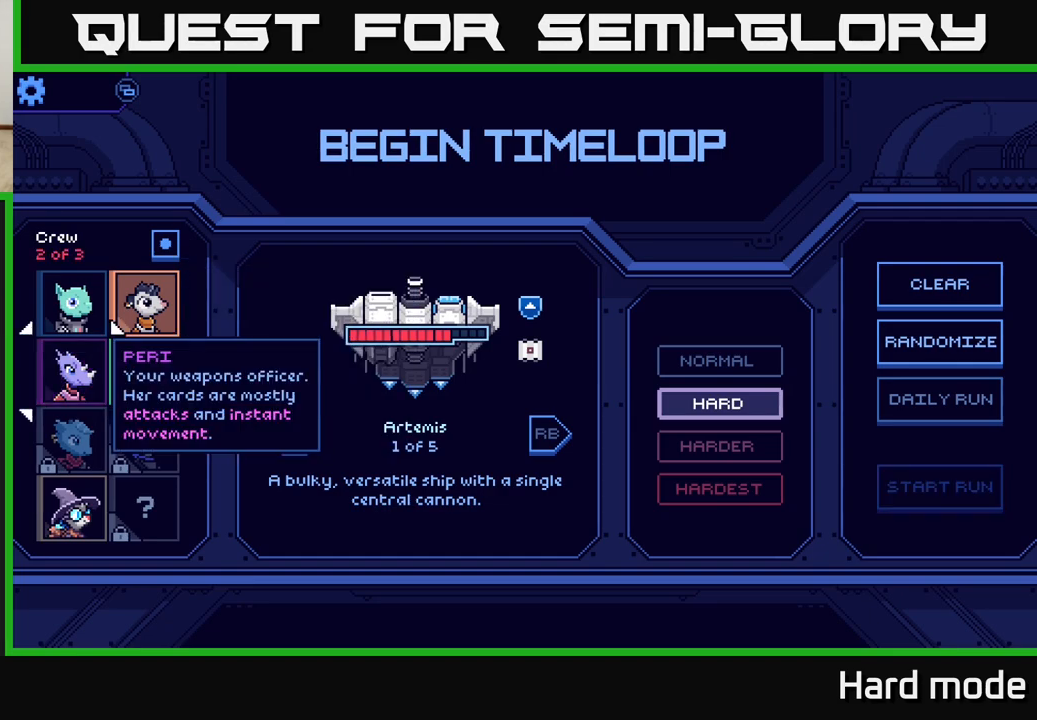
{"buttons": [], "left_stick": "down", "events": [[33, "A", "up"], [367, "left_stick", "down"]]}
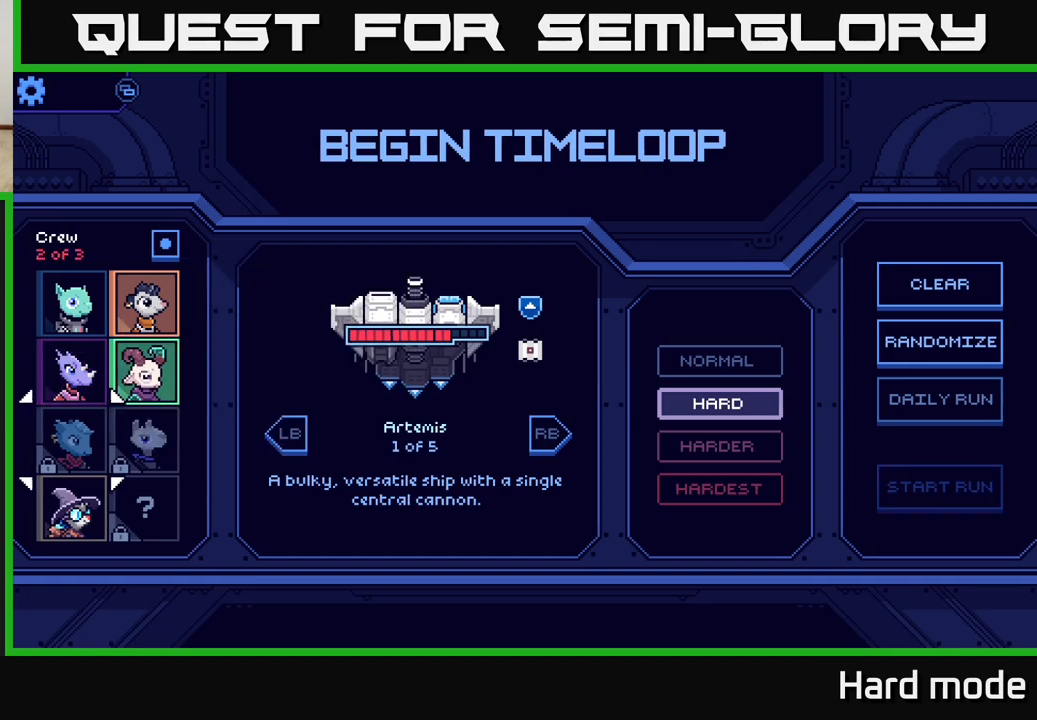
{"buttons": ["A"], "left_stick": "center", "events": [[50, "left_stick", "center"], [200, "left_stick", "down"], [350, "left_stick", "center"], [500, "A", "down"]]}
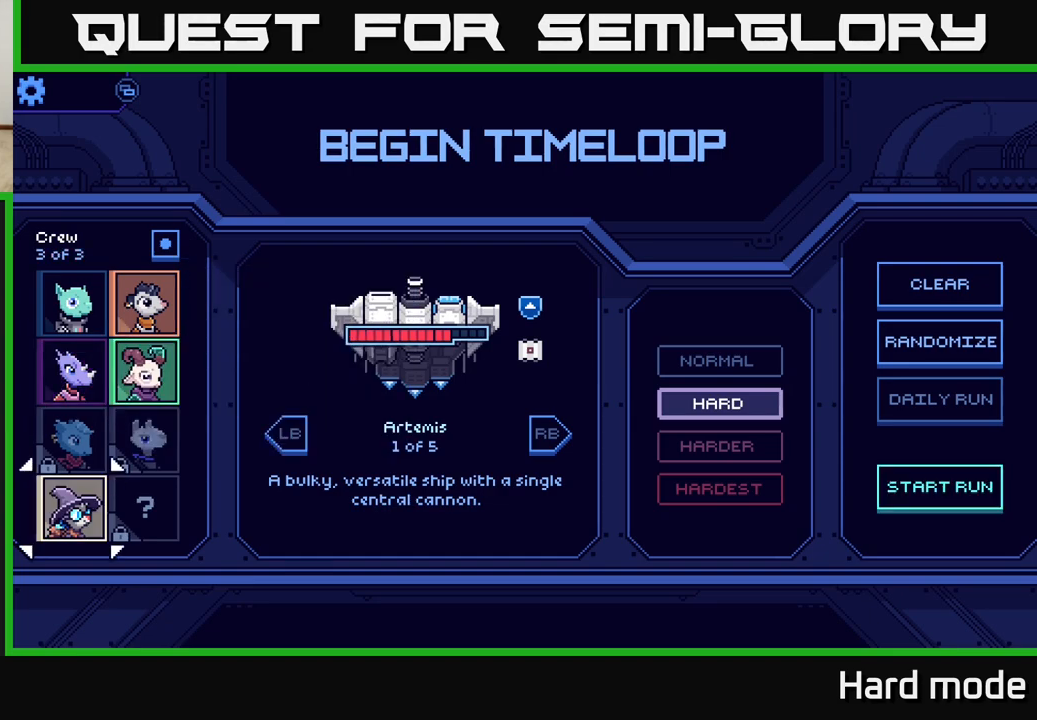
{"buttons": [], "left_stick": "center", "events": [[67, "A", "up"]]}
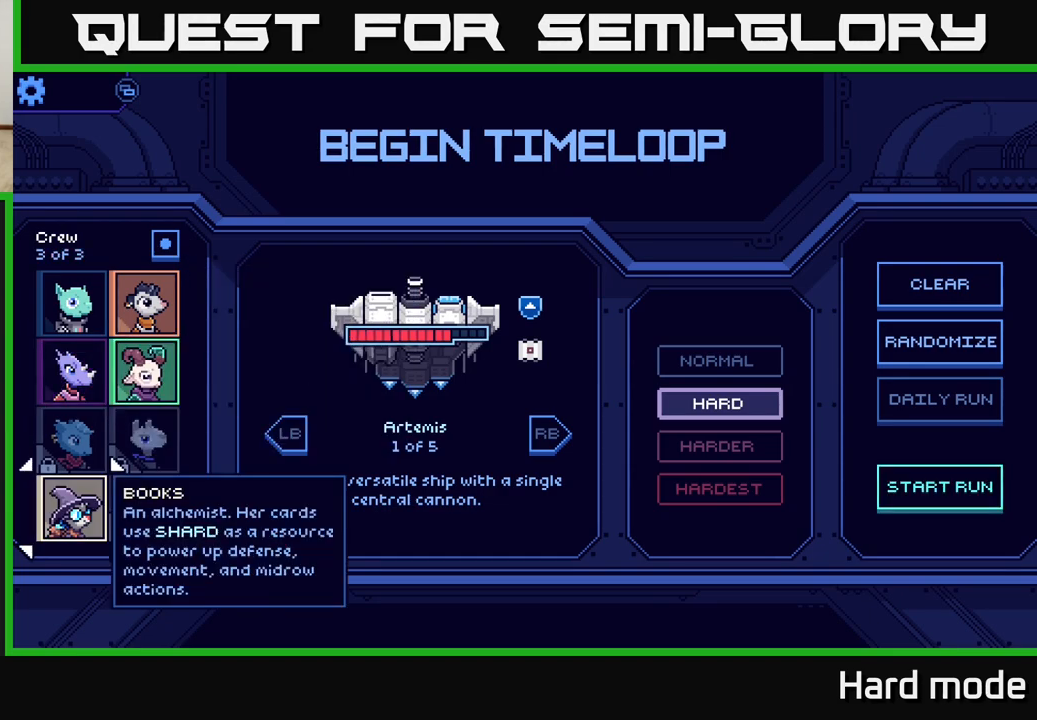
{"buttons": [], "left_stick": "right", "events": [[117, "left_stick", "up"], [267, "left_stick", "right"], [317, "left_stick", "center"], [383, "left_stick", "right"]]}
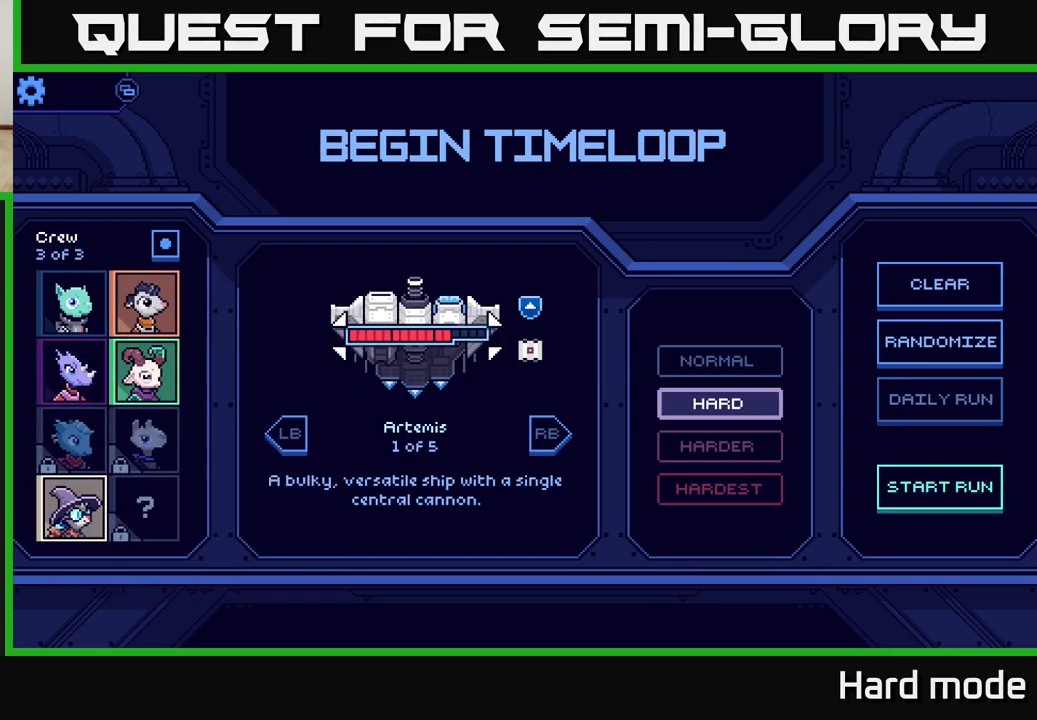
{"buttons": [], "left_stick": "right", "events": [[50, "left_stick", "center"], [100, "left_stick", "right"], [250, "left_stick", "center"], [300, "left_stick", "right"], [433, "left_stick", "center"], [500, "left_stick", "right"]]}
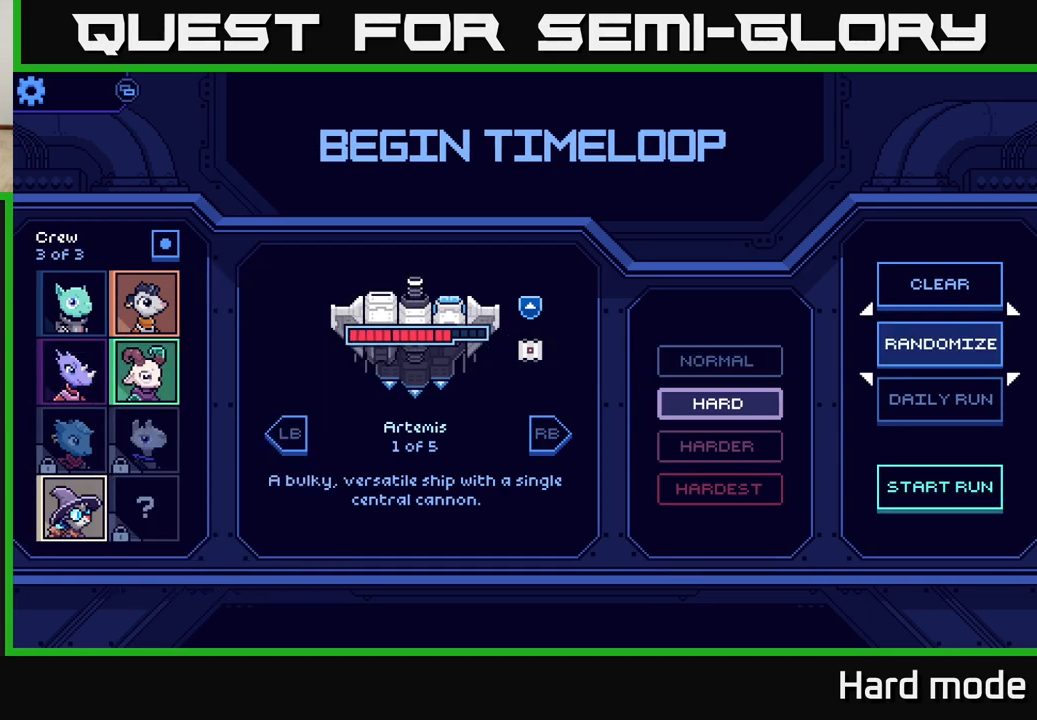
{"buttons": [], "left_stick": "center", "events": [[133, "left_stick", "center"], [217, "left_stick", "right"], [350, "left_stick", "center"]]}
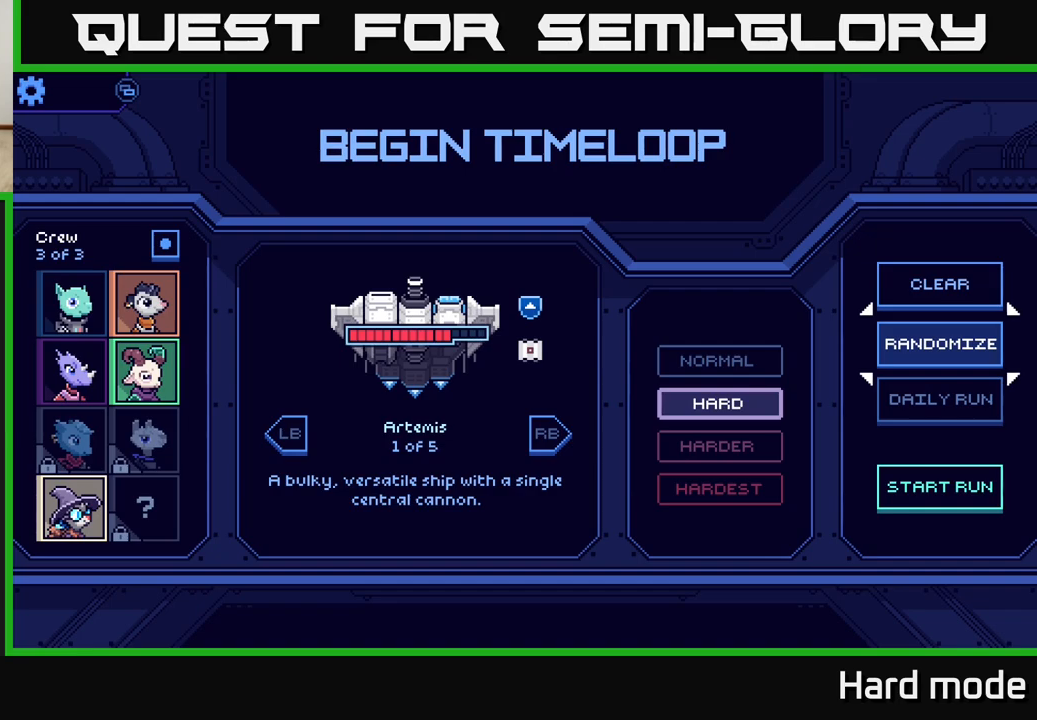
{"buttons": [], "left_stick": "center", "events": [[83, "left_stick", "down"], [233, "left_stick", "center"], [333, "left_stick", "down"], [467, "left_stick", "center"]]}